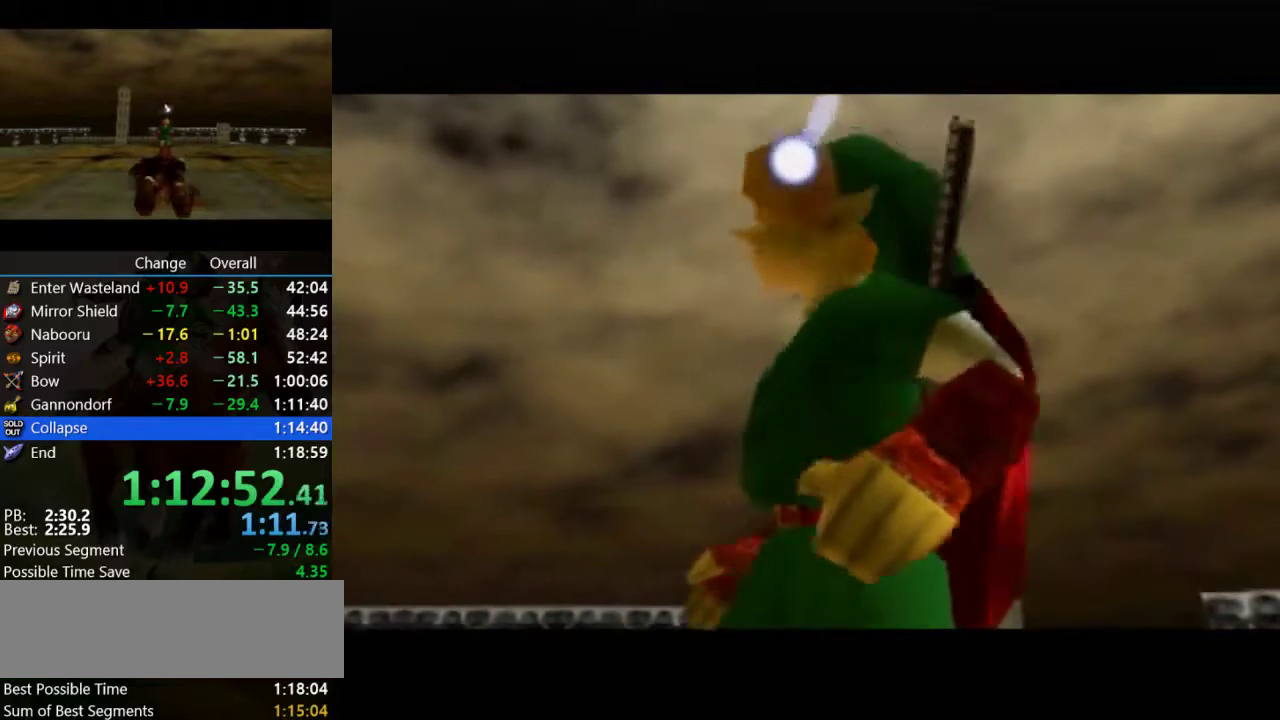
Gameplay with a controller (Nintendo layout); each line is a JSON object with the inputs held at the frame after it. "events" lists button and stick changes between this image and that frame as [ms after this image, input, new state], when the widget could be followed in between. Not read: L3 R3.
{"buttons": [], "left_stick": "center", "events": []}
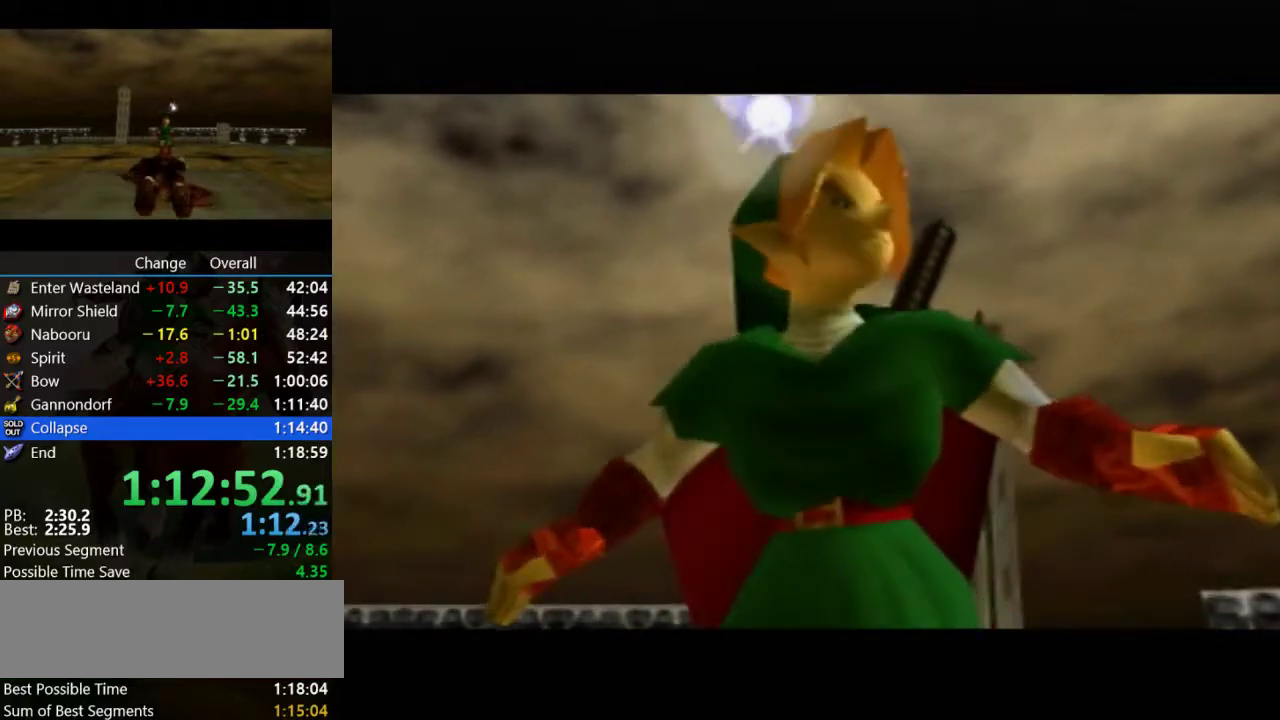
{"buttons": [], "left_stick": "center", "events": []}
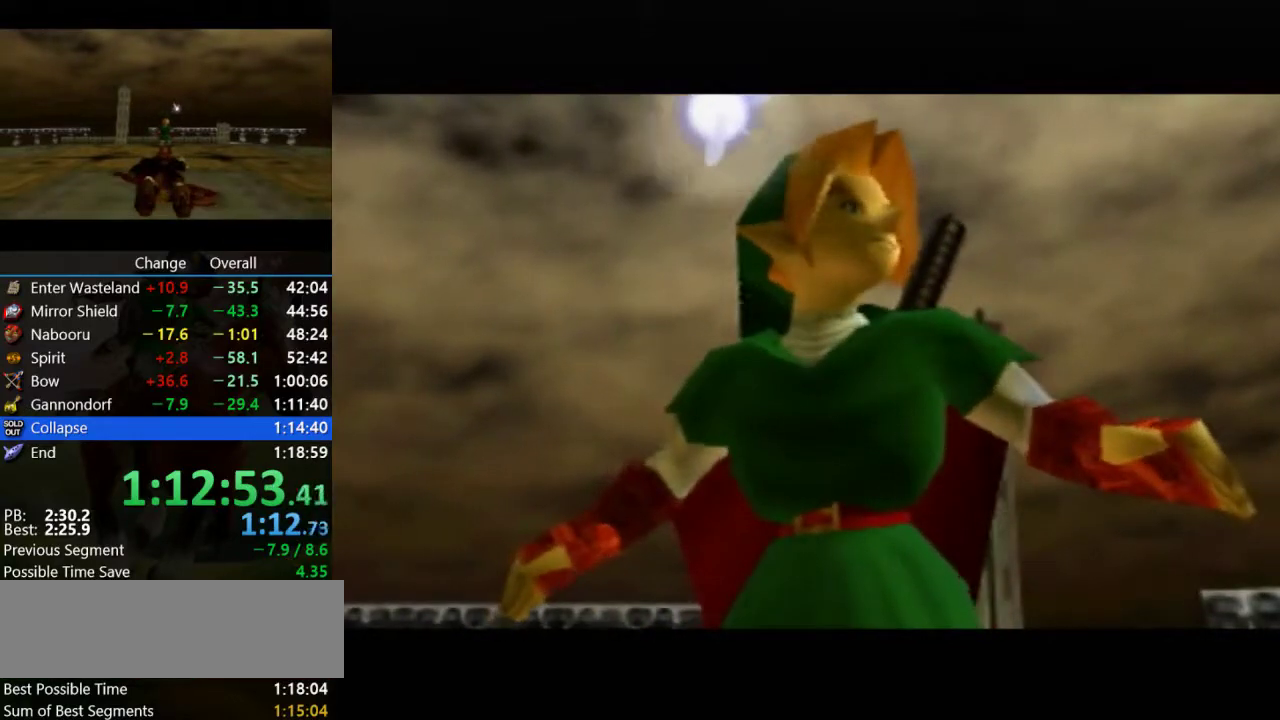
{"buttons": [], "left_stick": "center", "events": []}
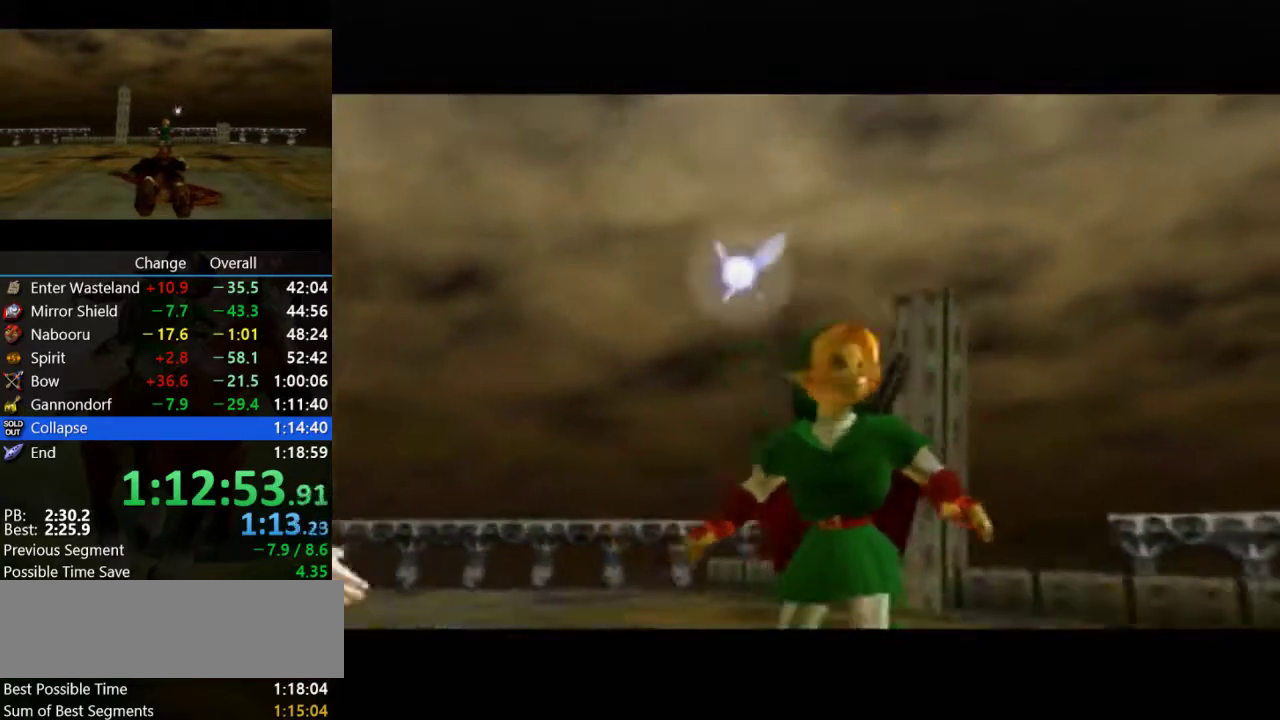
{"buttons": [], "left_stick": "center", "events": []}
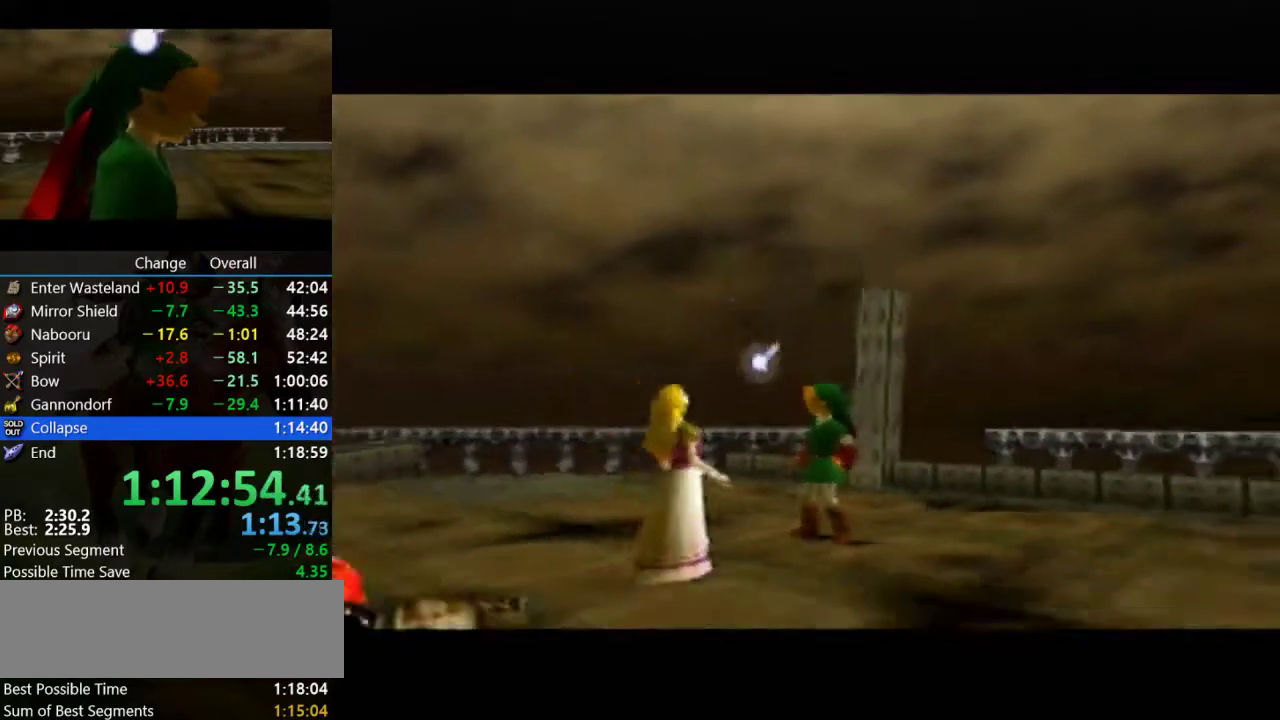
{"buttons": [], "left_stick": "center", "events": []}
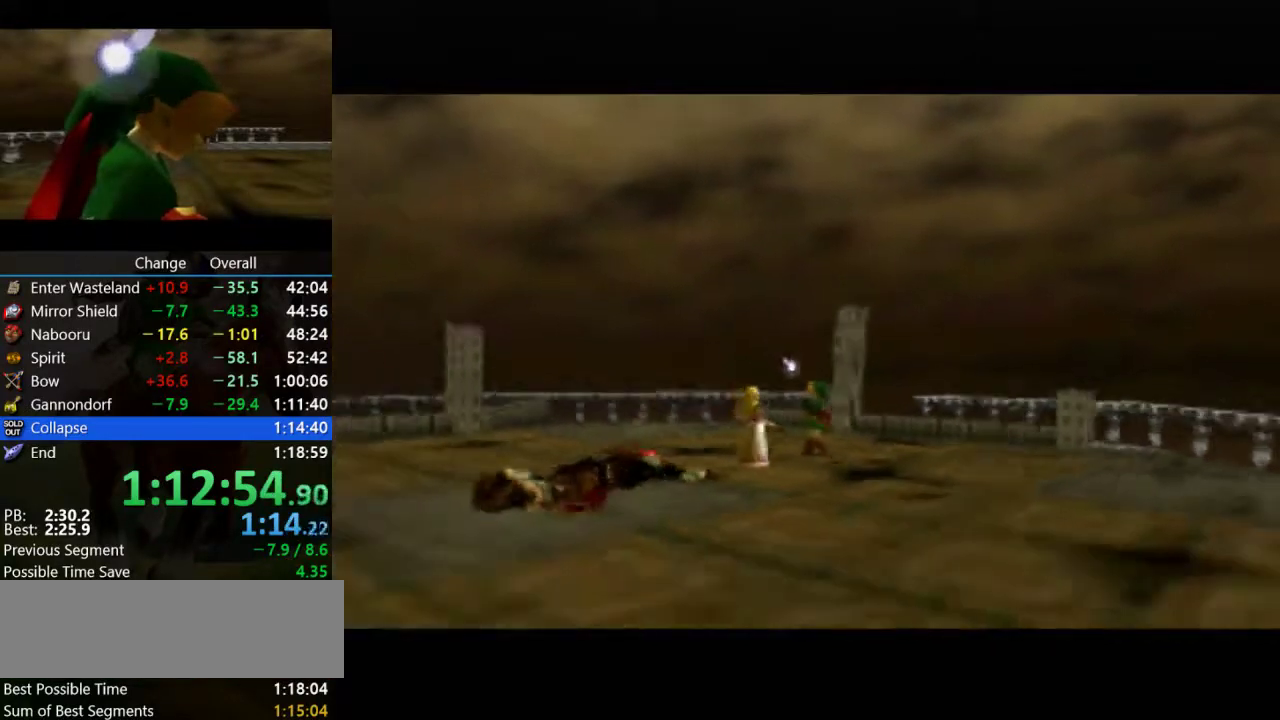
{"buttons": [], "left_stick": "center", "events": []}
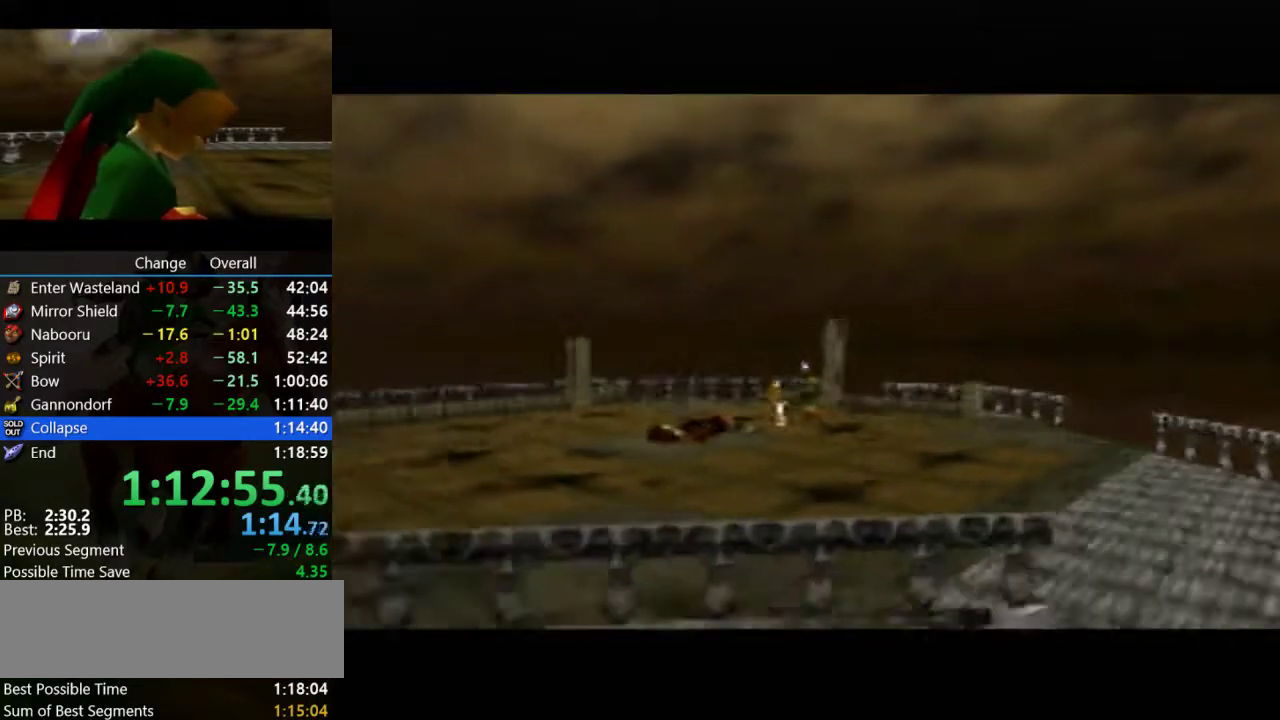
{"buttons": [], "left_stick": "center", "events": []}
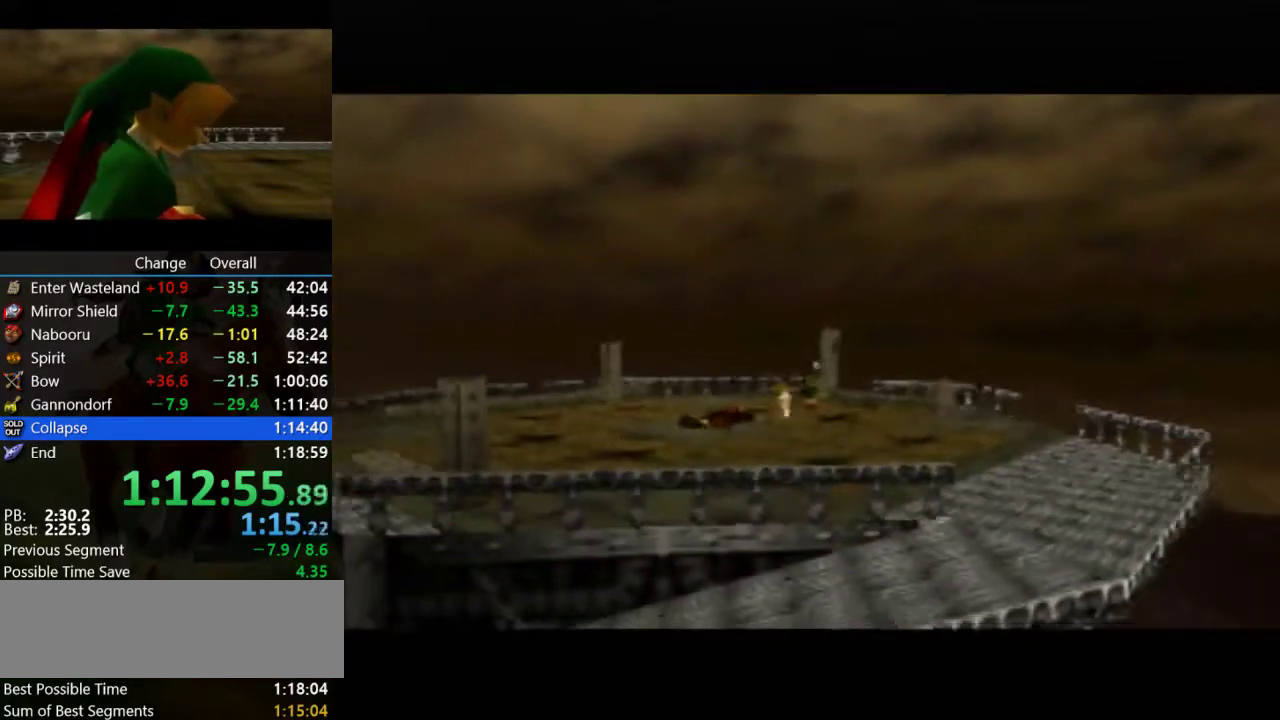
{"buttons": [], "left_stick": "center", "events": []}
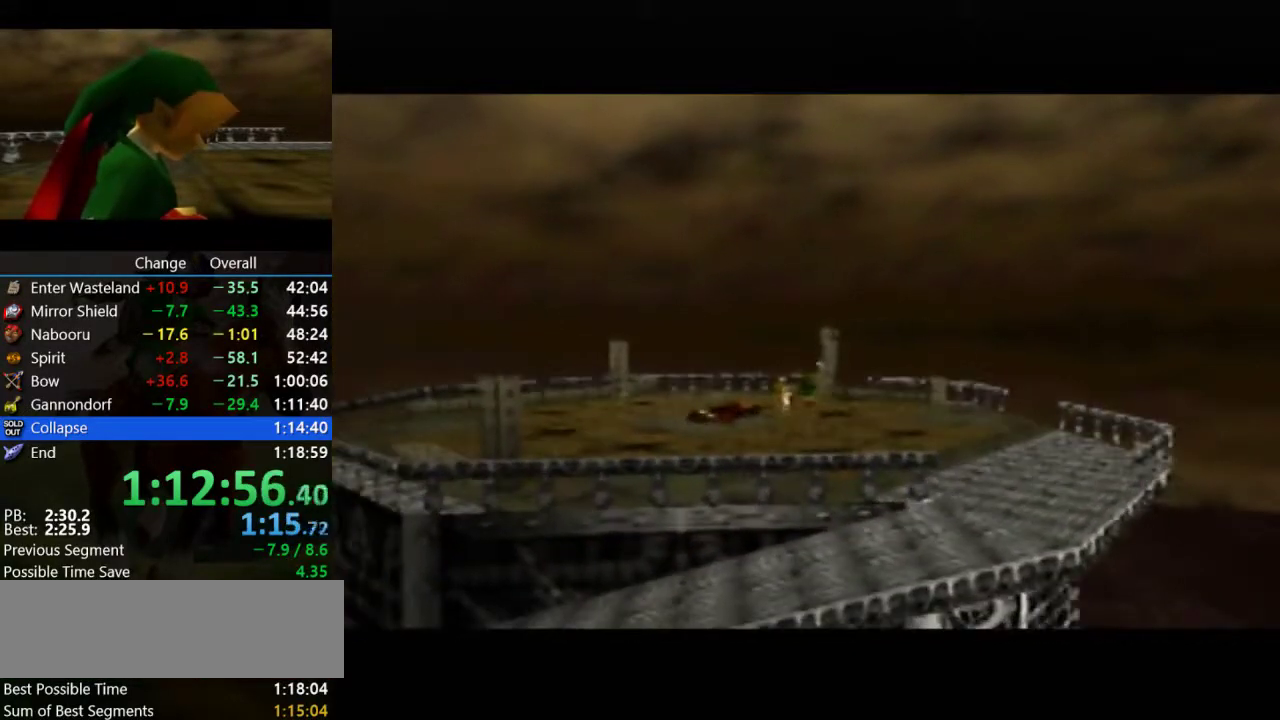
{"buttons": ["A"], "left_stick": "center", "events": [[100, "B", "down"], [167, "B", "up"], [233, "B", "down"], [433, "A", "down"], [433, "B", "up"]]}
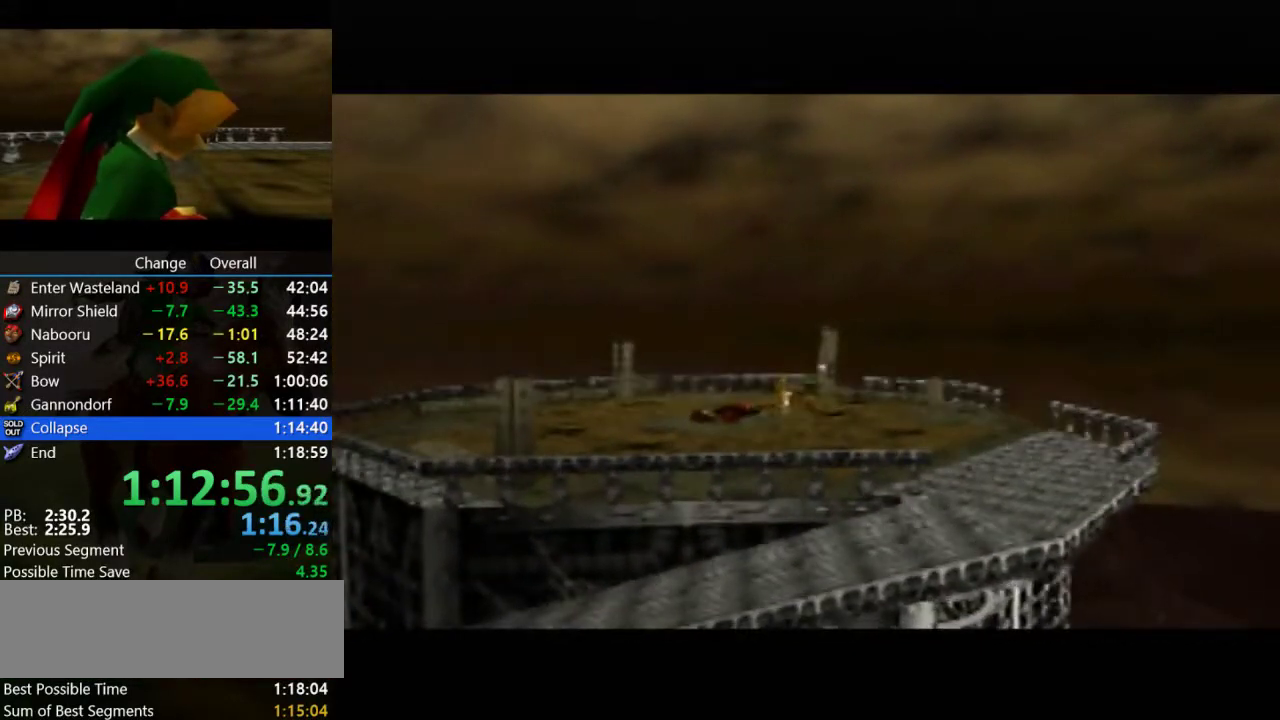
{"buttons": ["A"], "left_stick": "center", "events": [[33, "A", "up"], [67, "B", "down"], [100, "A", "down"], [167, "B", "up"], [200, "A", "up"], [233, "B", "down"], [267, "A", "down"], [300, "B", "up"], [367, "A", "up"], [433, "B", "down"], [500, "A", "down"], [500, "B", "up"]]}
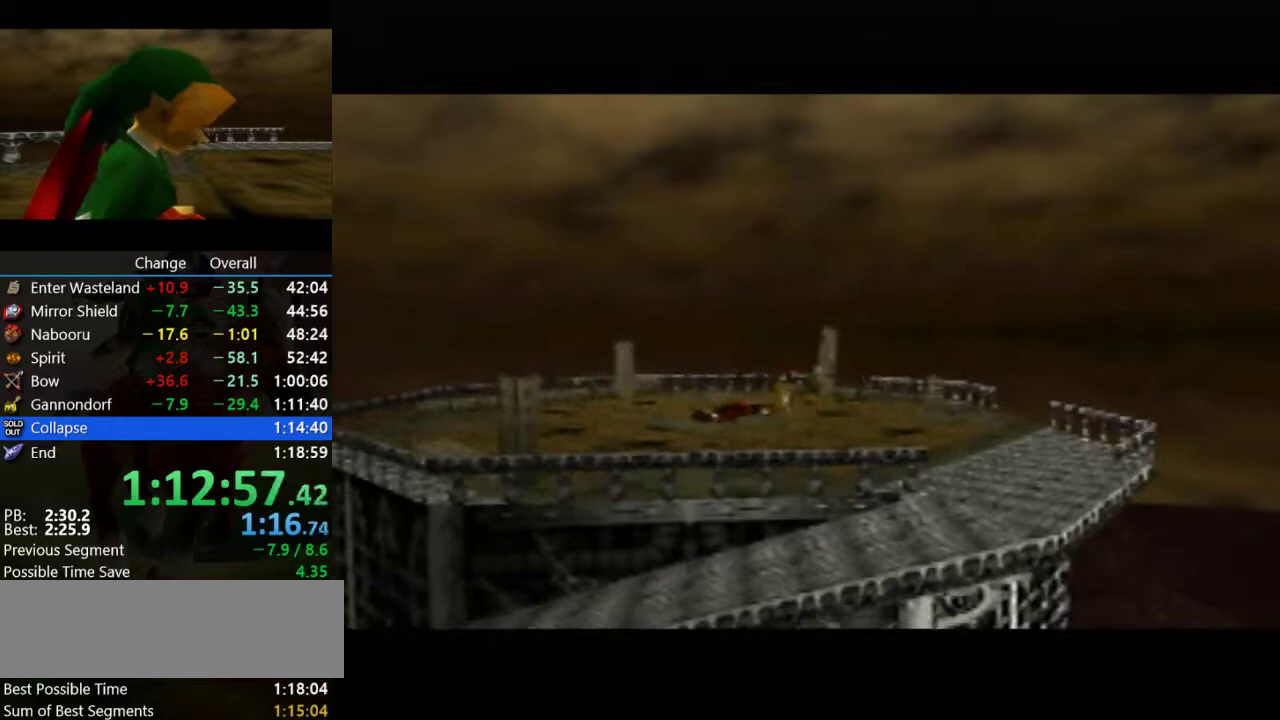
{"buttons": ["A"], "left_stick": "center", "events": [[67, "A", "up"], [100, "B", "down"], [167, "A", "down"], [167, "B", "up"], [233, "A", "up"], [267, "B", "down"], [333, "A", "down"], [333, "B", "up"], [400, "A", "up"], [500, "A", "down"]]}
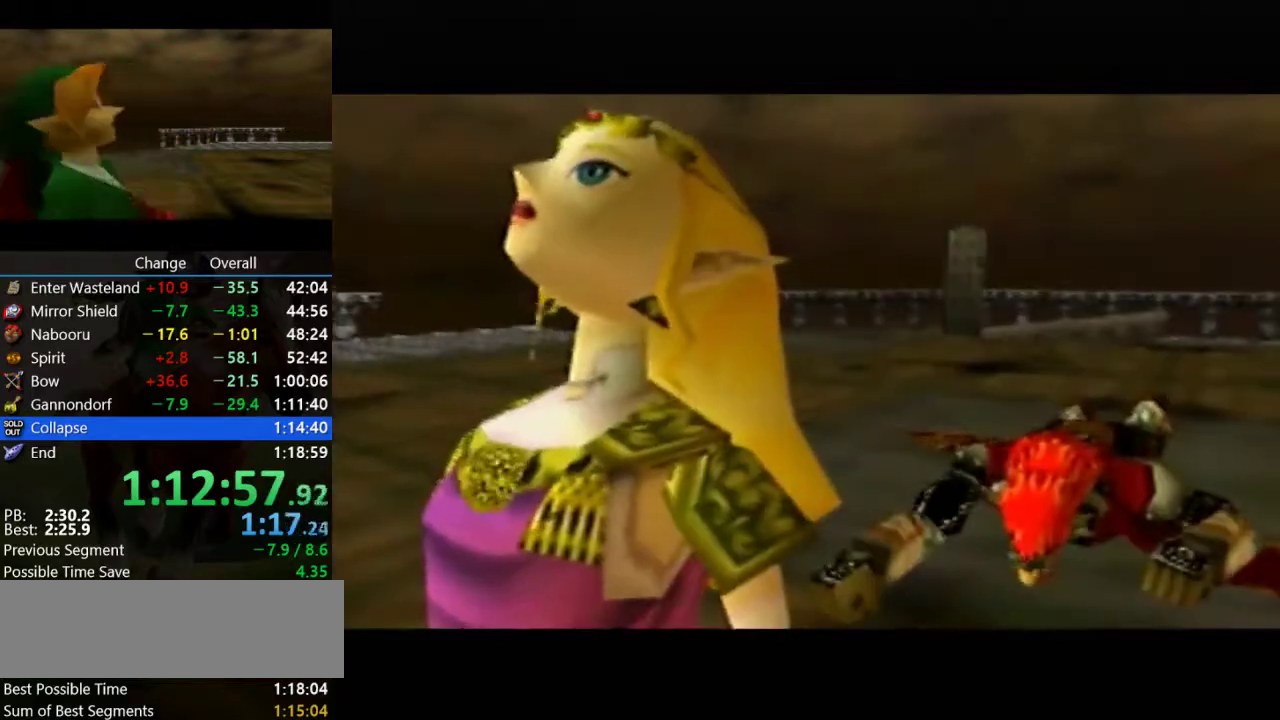
{"buttons": ["B"], "left_stick": "center", "events": [[67, "A", "up"], [167, "A", "down"], [233, "A", "up"], [300, "B", "down"], [333, "A", "down"], [367, "B", "up"], [433, "A", "up"], [500, "B", "down"]]}
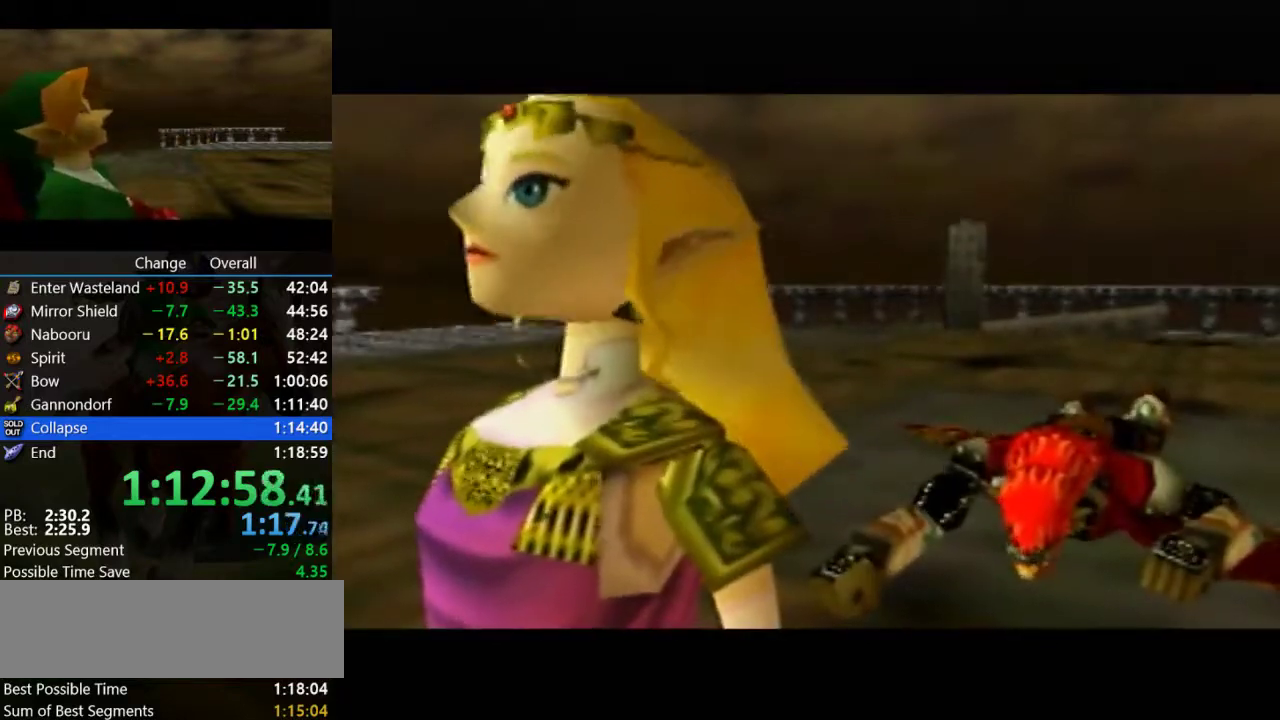
{"buttons": ["B"], "left_stick": "center", "events": [[33, "A", "down"], [67, "B", "up"], [133, "A", "up"], [200, "A", "down"], [267, "A", "up"], [300, "B", "down"], [400, "A", "down"], [400, "B", "up"], [467, "A", "up"], [500, "B", "down"]]}
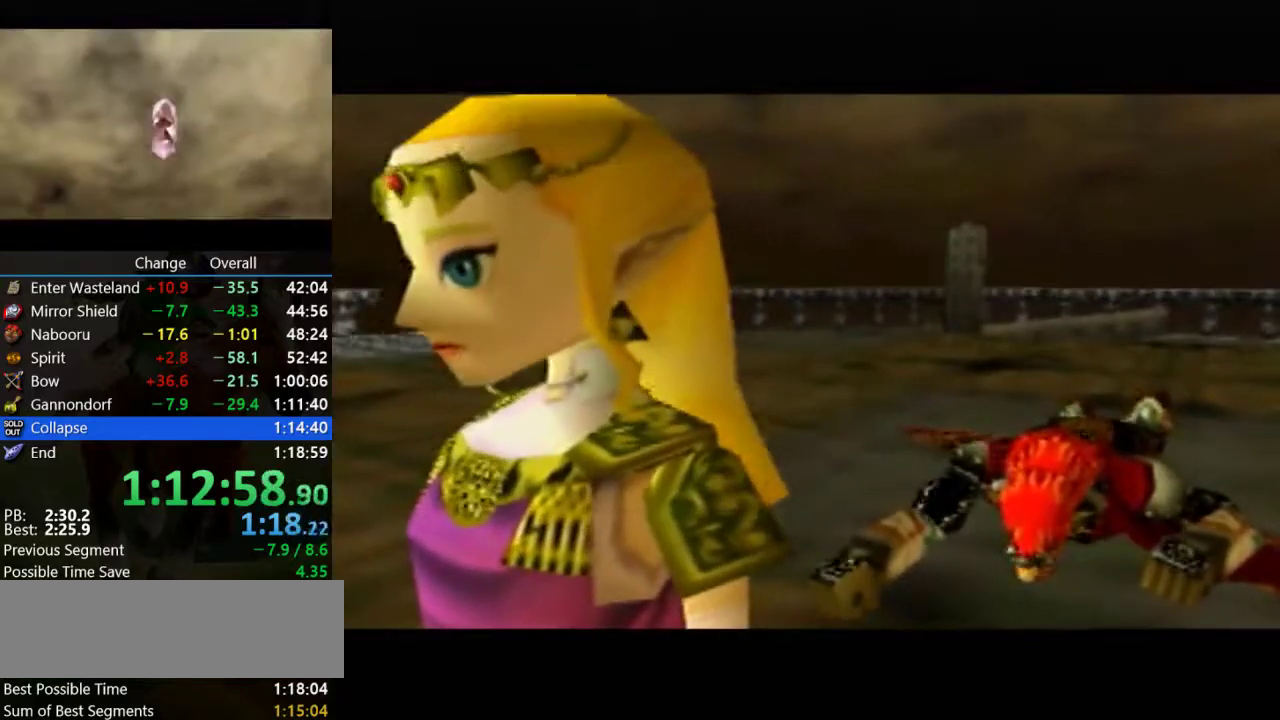
{"buttons": ["B"], "left_stick": "center", "events": [[67, "A", "down"], [67, "B", "up"], [133, "A", "up"], [133, "B", "down"], [233, "A", "down"], [233, "B", "up"], [300, "A", "up"], [333, "B", "down"], [400, "A", "down"], [400, "B", "up"], [500, "A", "up"], [500, "B", "down"]]}
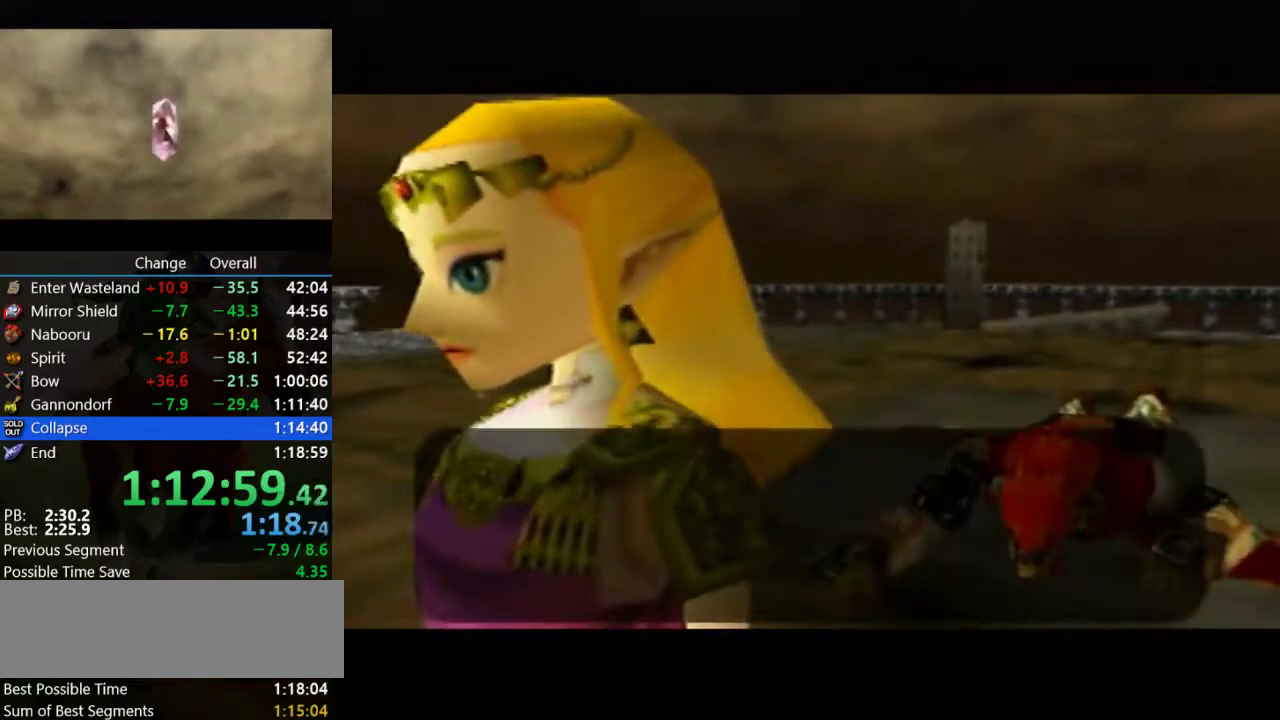
{"buttons": [], "left_stick": "center", "events": [[100, "A", "down"], [100, "B", "up"], [167, "A", "up"], [167, "B", "down"], [233, "A", "down"], [233, "B", "up"], [333, "A", "up"], [333, "B", "down"], [433, "A", "down"], [433, "B", "up"], [500, "A", "up"]]}
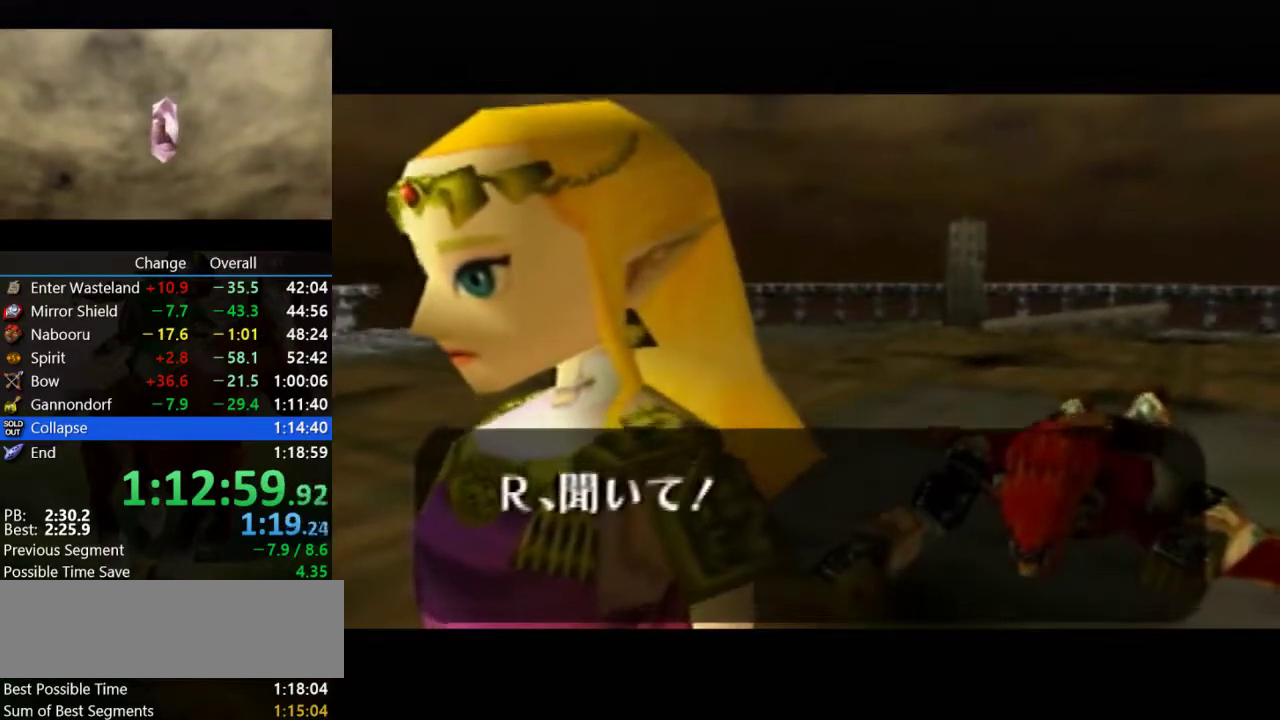
{"buttons": ["A"], "left_stick": "center", "events": [[33, "B", "down"], [133, "B", "up"], [200, "B", "down"], [267, "A", "down"], [267, "B", "up"], [367, "A", "up"], [400, "B", "down"], [467, "A", "down"], [467, "B", "up"]]}
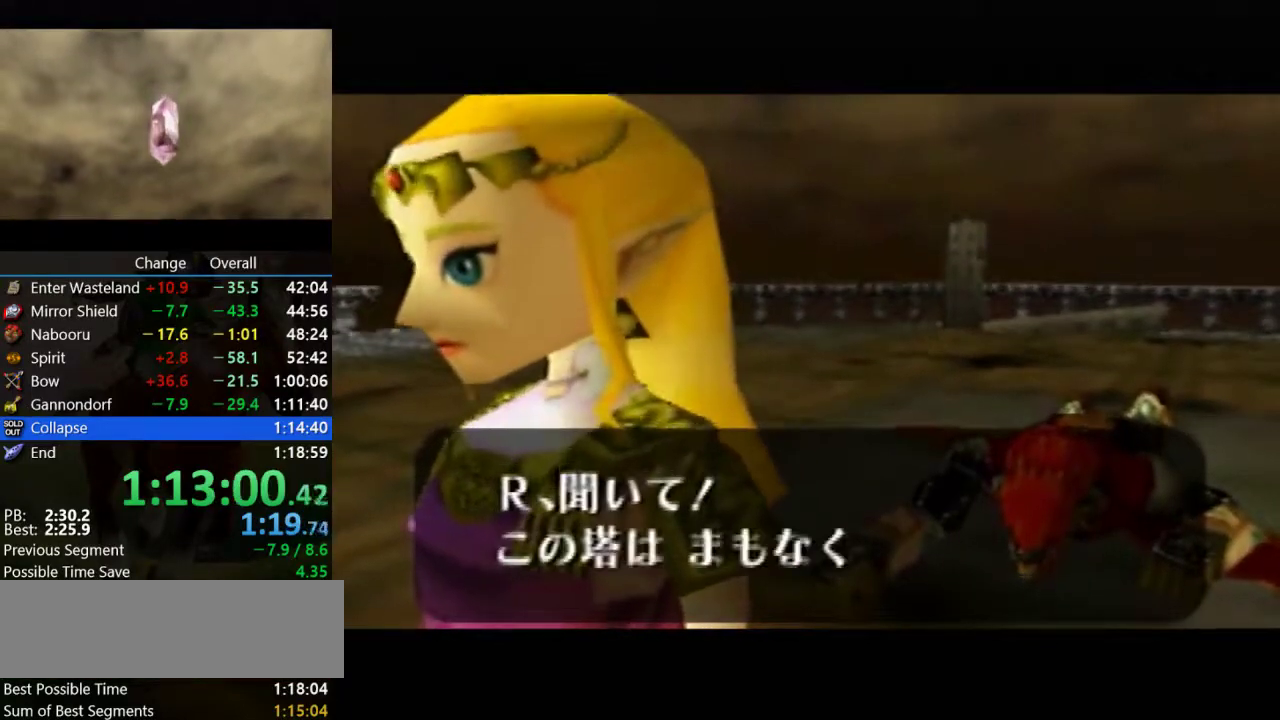
{"buttons": ["A"], "left_stick": "center", "events": [[33, "A", "up"], [67, "B", "down"], [133, "A", "down"], [133, "B", "up"], [200, "A", "up"], [200, "B", "down"], [300, "A", "down"], [300, "B", "up"], [400, "A", "up"], [433, "B", "down"], [500, "A", "down"], [500, "B", "up"]]}
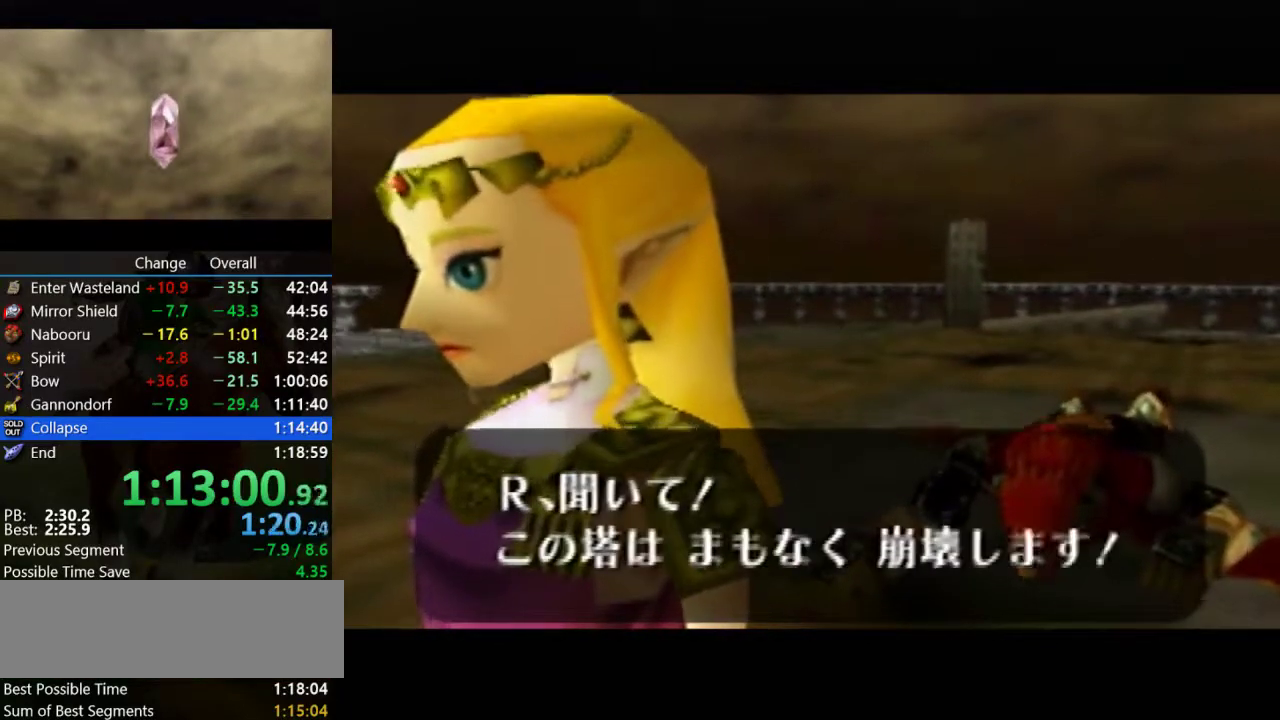
{"buttons": ["A", "B"], "left_stick": "center", "events": [[67, "A", "up"], [100, "B", "down"], [133, "A", "down"], [167, "B", "up"], [200, "A", "up"], [267, "B", "down"], [333, "A", "down"], [333, "B", "up"], [400, "A", "up"], [467, "B", "down"], [500, "A", "down"]]}
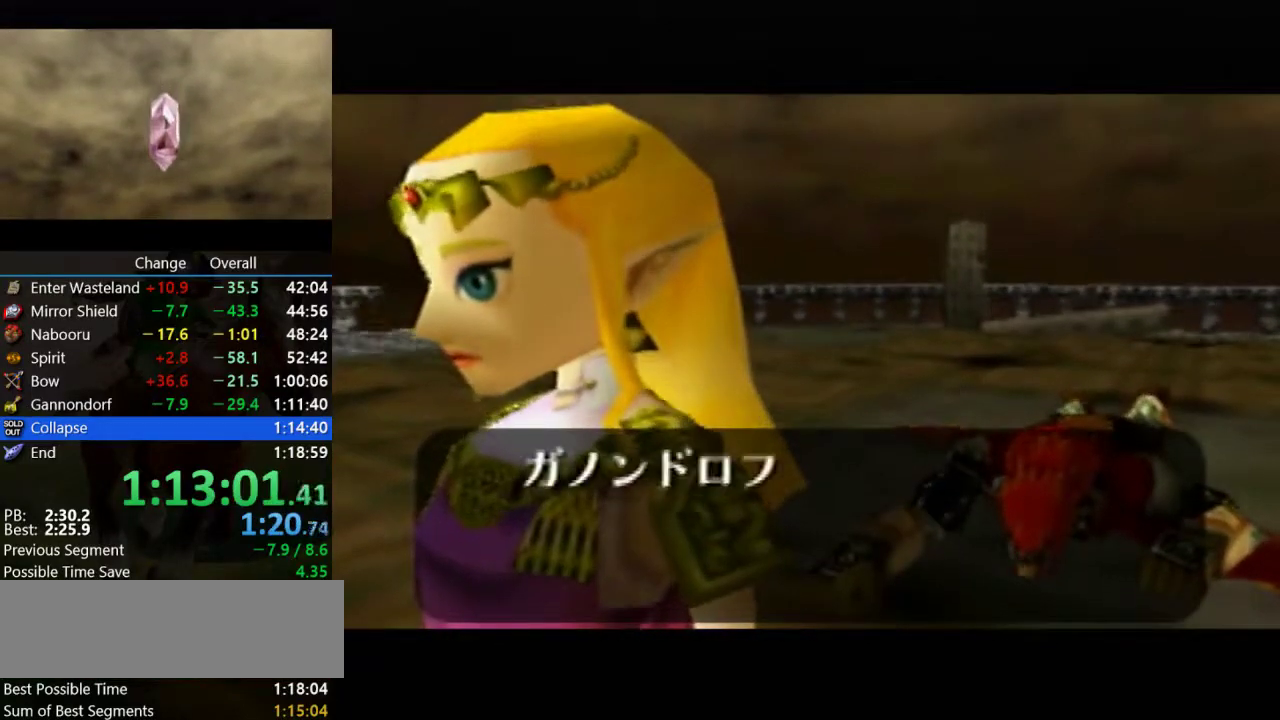
{"buttons": [], "left_stick": "center", "events": [[33, "B", "up"], [67, "A", "up"], [167, "A", "down"], [267, "A", "up"], [333, "B", "down"], [367, "A", "down"], [400, "B", "up"], [467, "A", "up"]]}
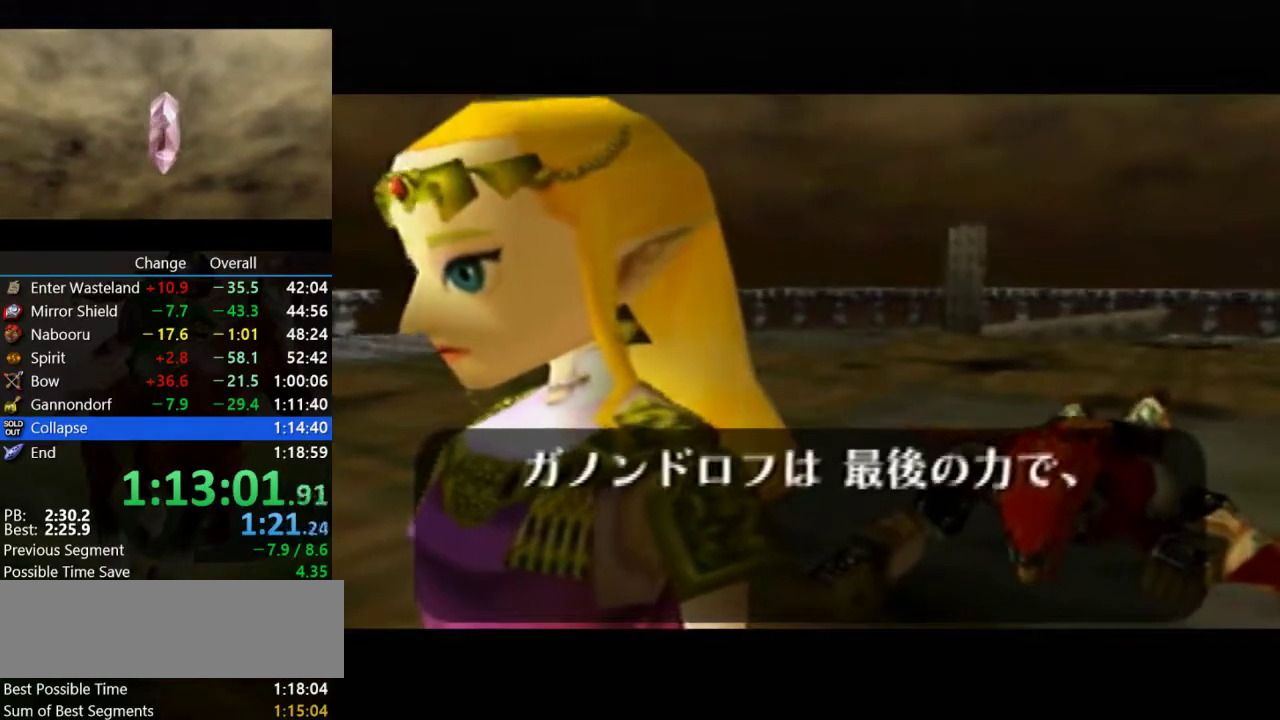
{"buttons": [], "left_stick": "center", "events": [[67, "A", "down"], [133, "A", "up"], [167, "B", "down"], [300, "B", "up"], [400, "B", "down"], [433, "A", "down"], [467, "B", "up"], [500, "A", "up"]]}